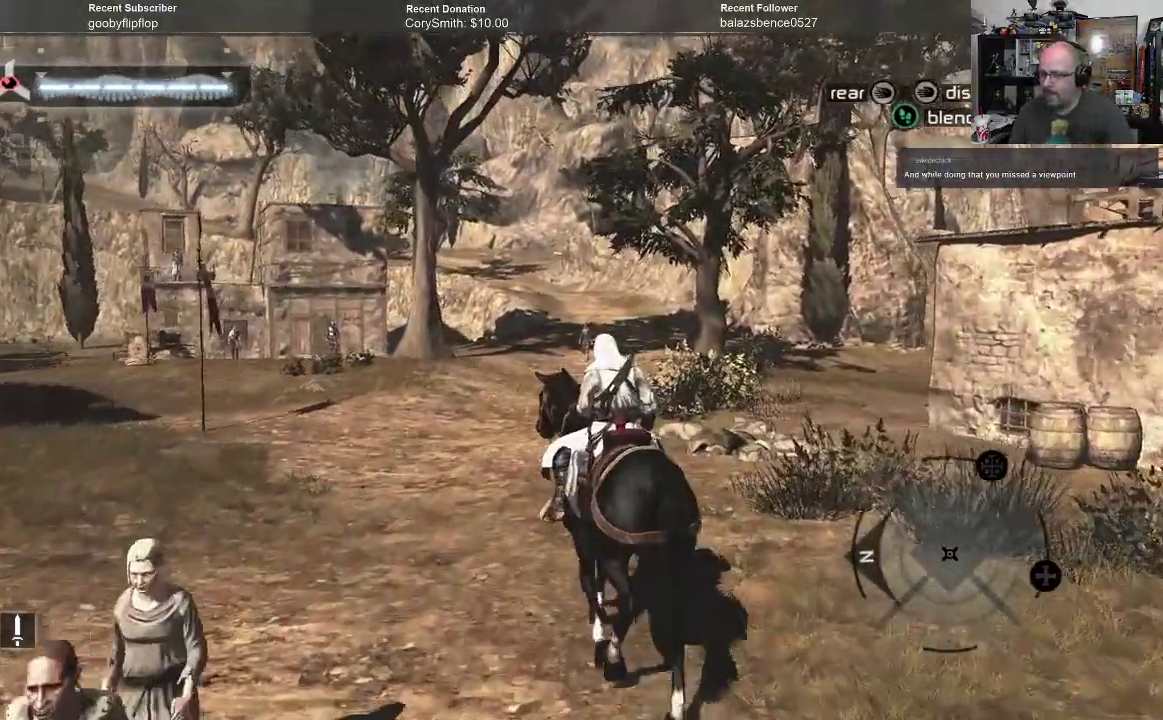
Gameplay with a controller (Xbox layout); each line is a JSON object with the inputs held at the frame after it. "events" lists button and stick changes between this image and that frame as [ms after this image, input, new state], when the widget could be followed in between. Not read: Z.
{"buttons": ["A"], "left_stick": "up", "right_stick": "center", "events": []}
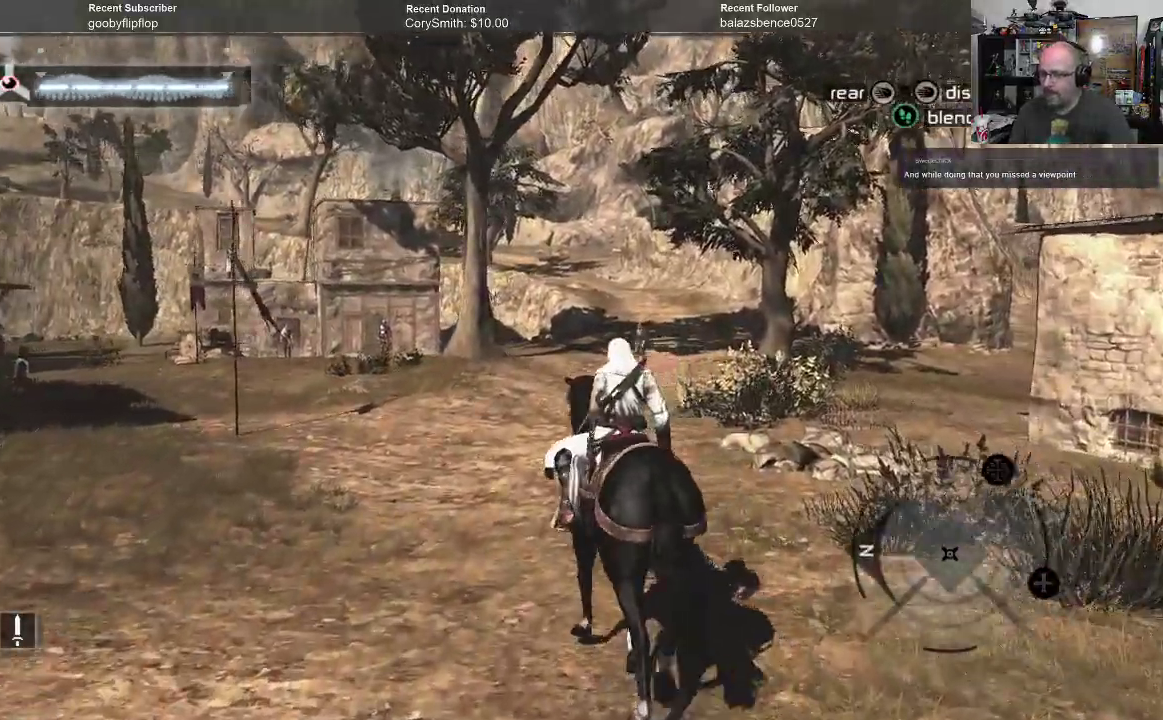
{"buttons": ["A"], "left_stick": "up", "right_stick": "center", "events": []}
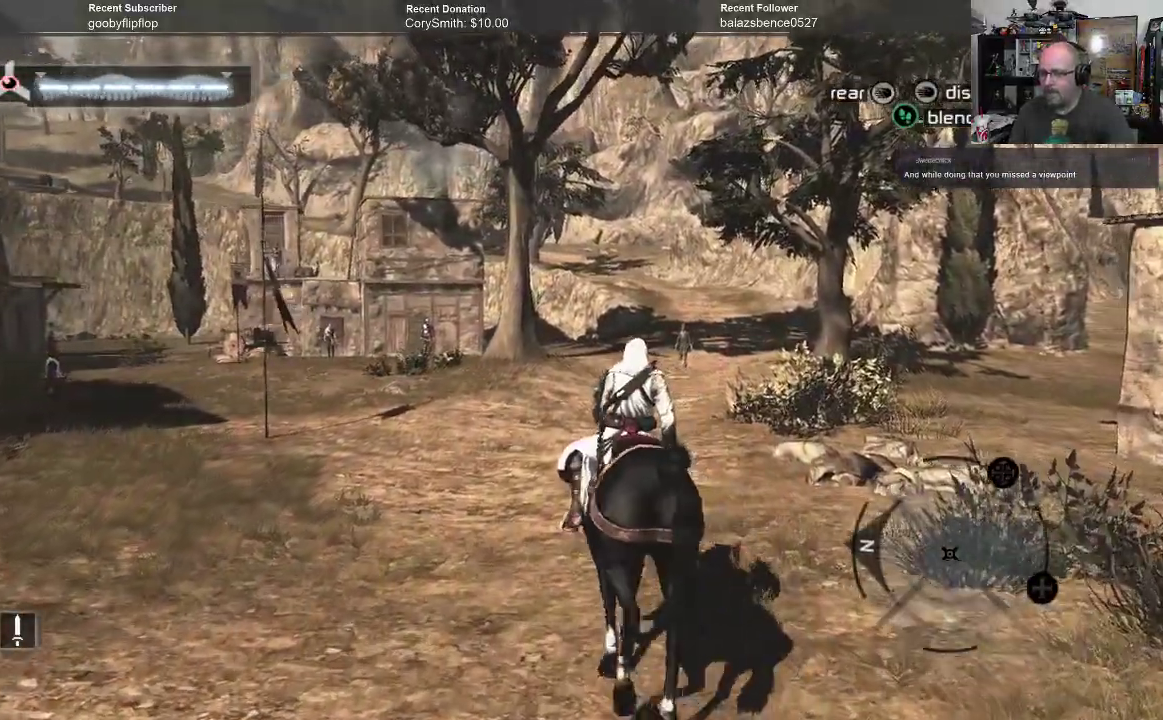
{"buttons": ["A"], "left_stick": "up", "right_stick": "center", "events": []}
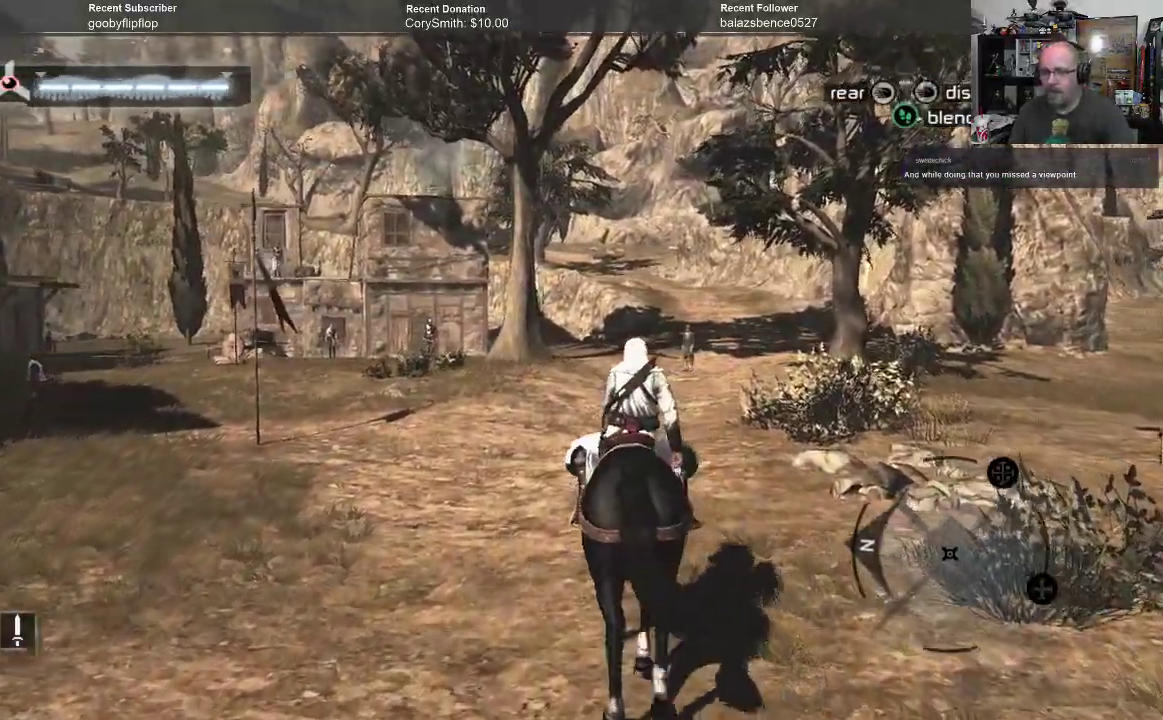
{"buttons": [], "left_stick": "up", "right_stick": "center", "events": [[200, "A", "up"]]}
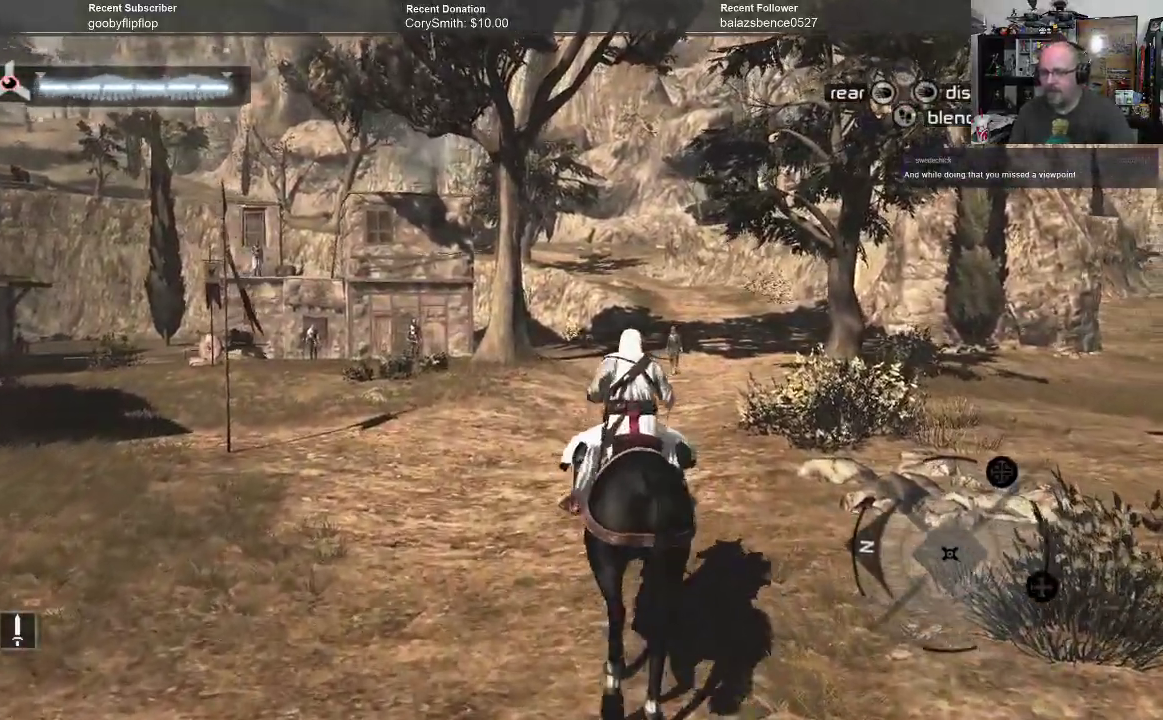
{"buttons": [], "left_stick": "up", "right_stick": "center", "events": [[33, "right_stick", "left"], [467, "right_stick", "center"]]}
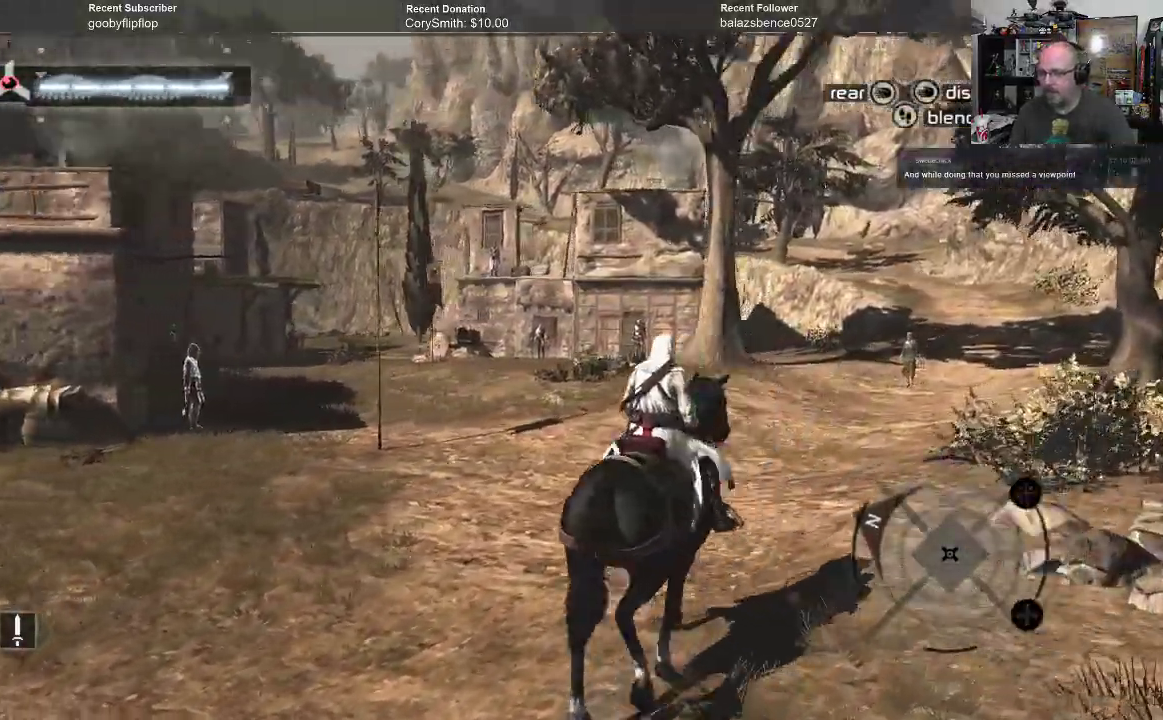
{"buttons": [], "left_stick": "up-right", "right_stick": "right", "events": [[67, "left_stick", "up-right"], [300, "right_stick", "right"]]}
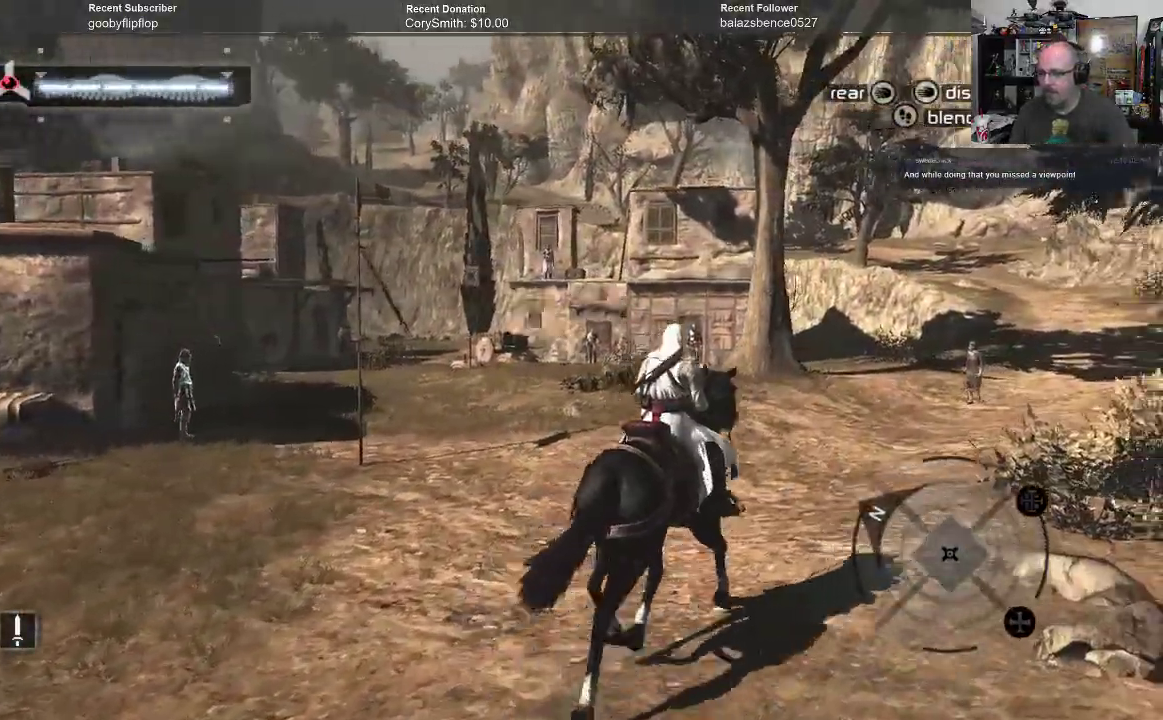
{"buttons": ["A"], "left_stick": "up-right", "right_stick": "center", "events": [[33, "right_stick", "center"], [167, "A", "down"]]}
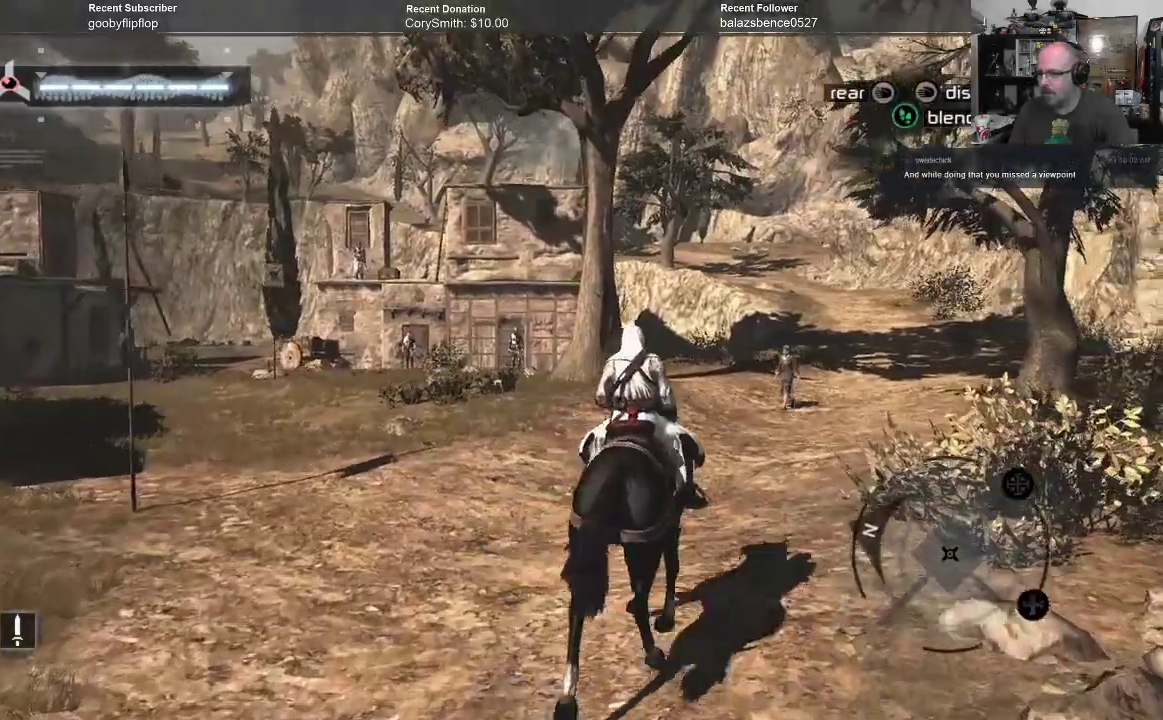
{"buttons": ["A"], "left_stick": "up-right", "right_stick": "center", "events": []}
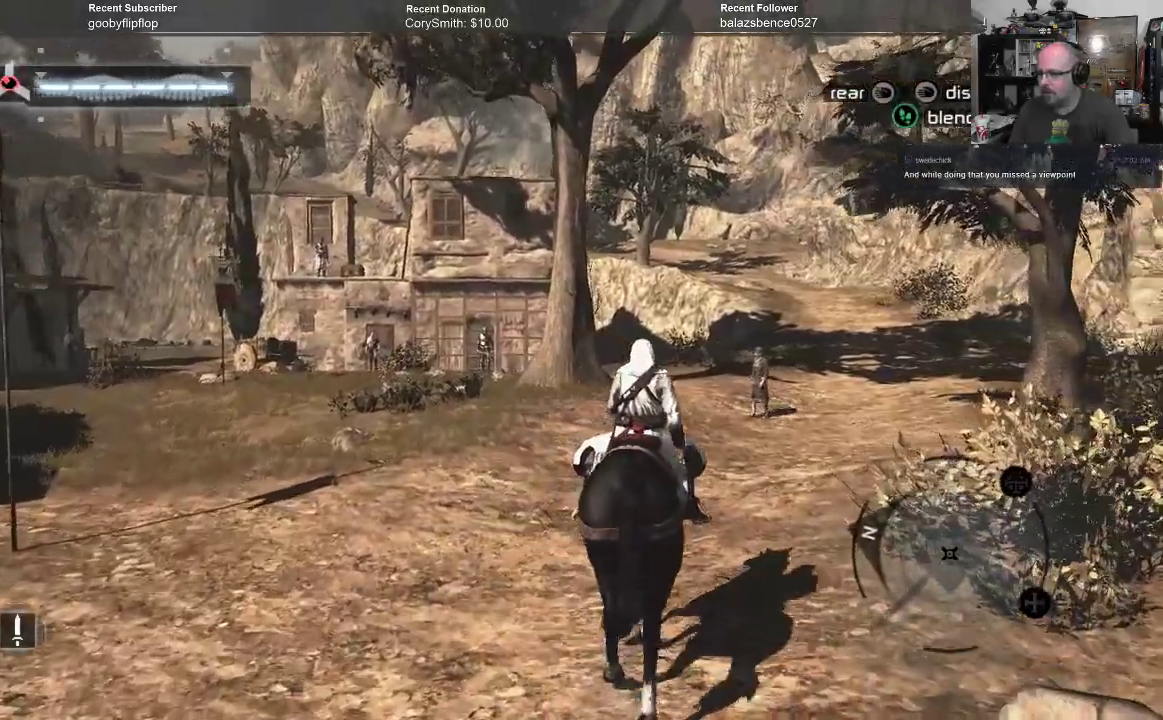
{"buttons": ["A"], "left_stick": "up-right", "right_stick": "center", "events": []}
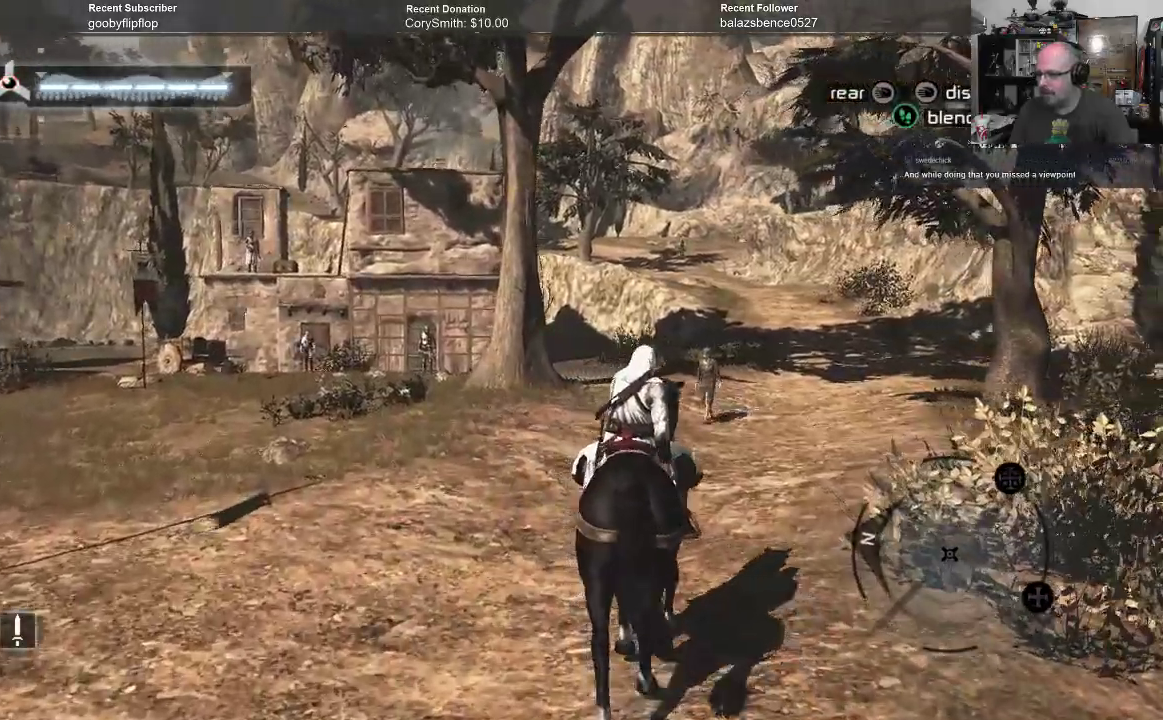
{"buttons": ["A"], "left_stick": "up-right", "right_stick": "center", "events": []}
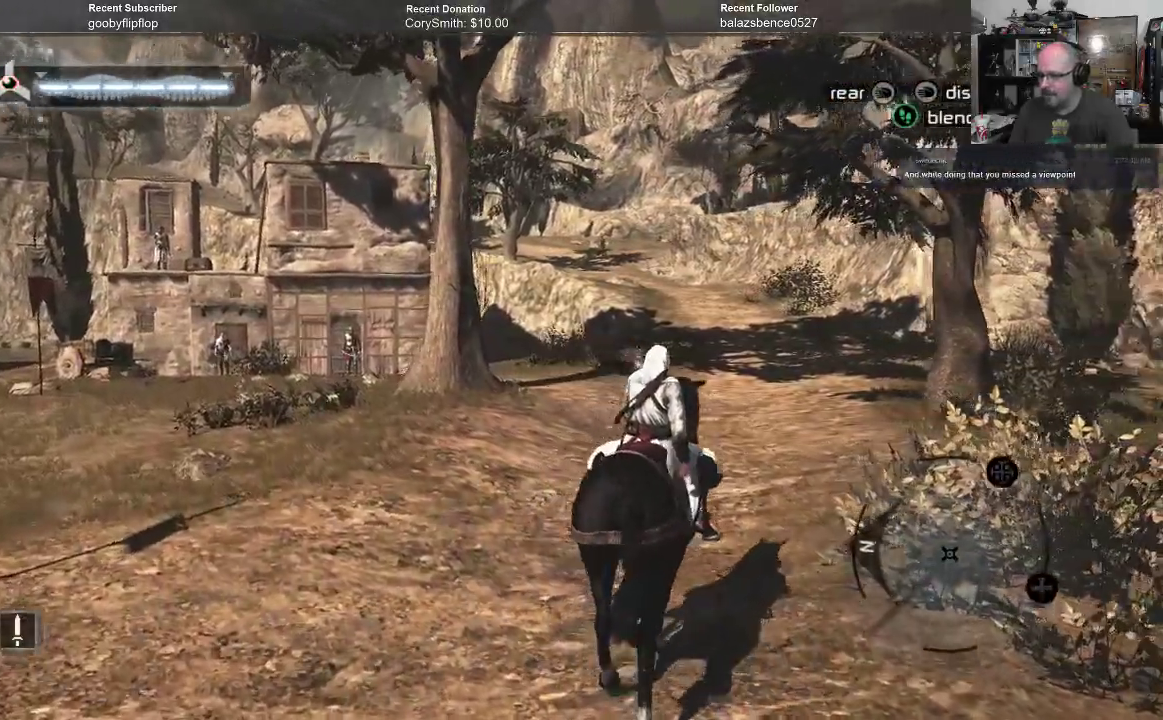
{"buttons": ["A"], "left_stick": "up", "right_stick": "center", "events": [[200, "left_stick", "up"]]}
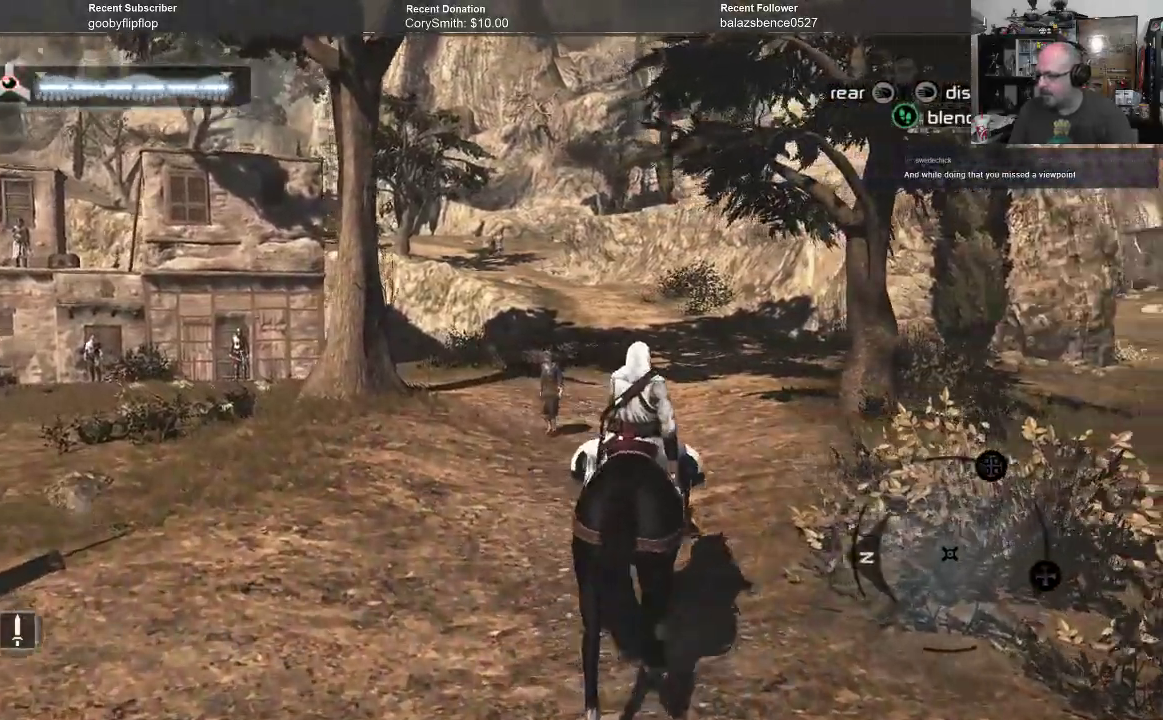
{"buttons": ["A"], "left_stick": "up", "right_stick": "center", "events": []}
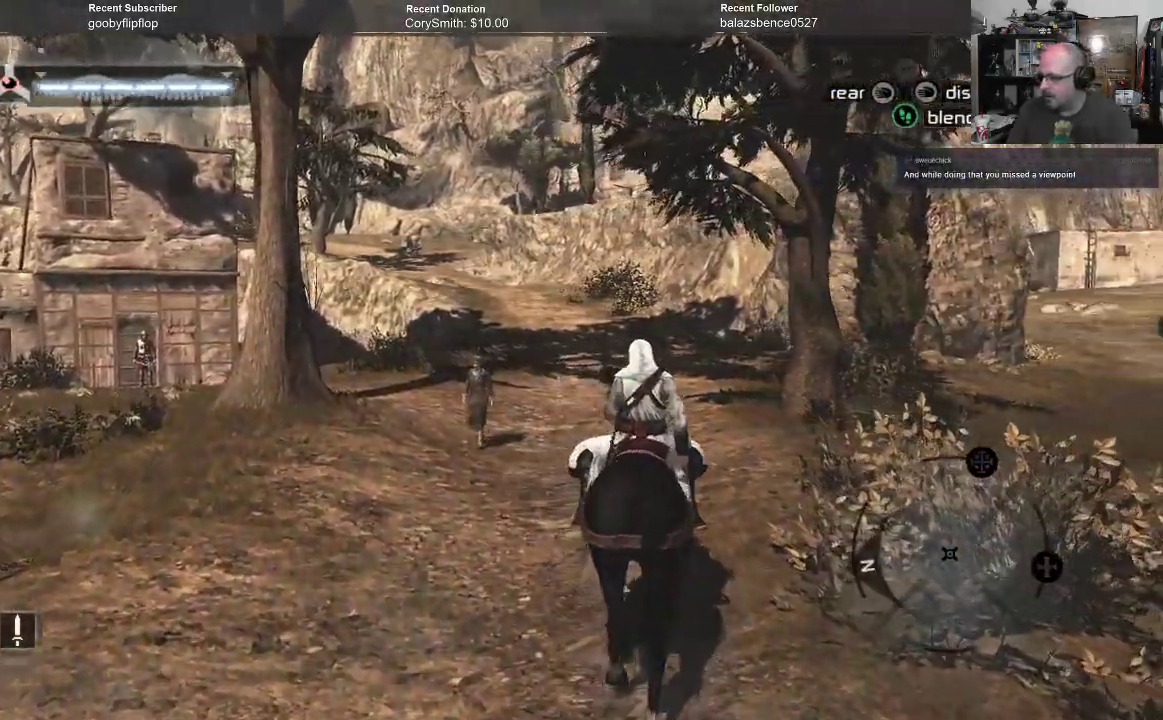
{"buttons": ["A"], "left_stick": "up", "right_stick": "center", "events": []}
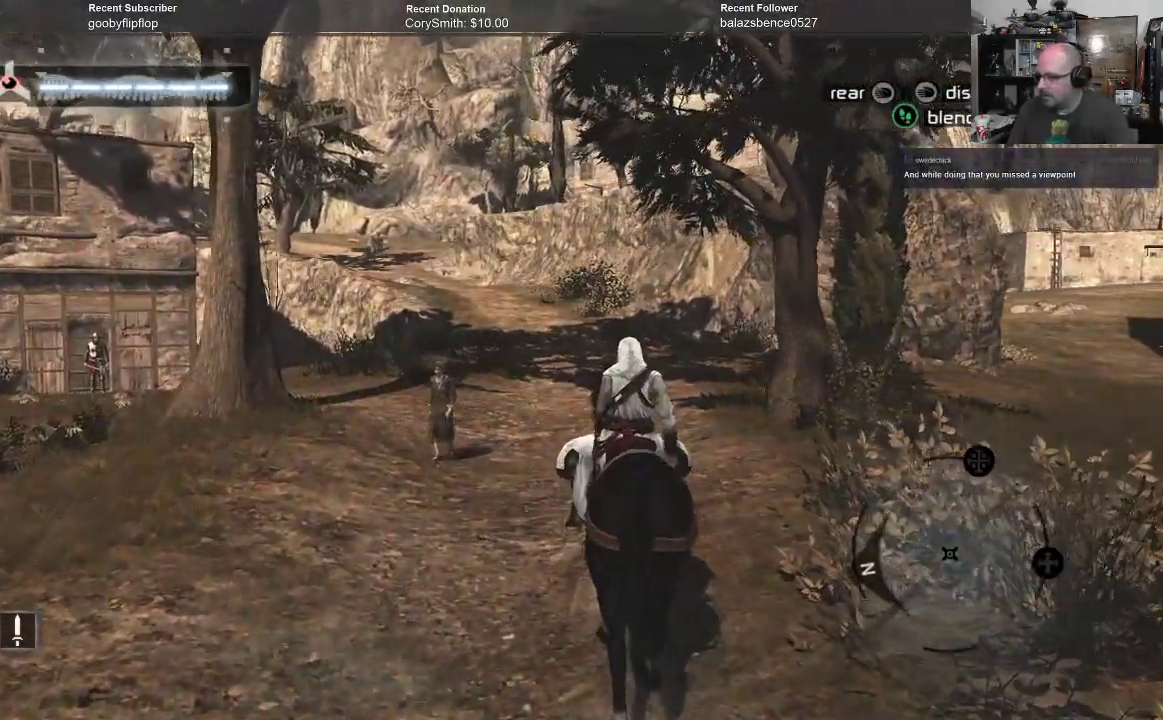
{"buttons": [], "left_stick": "up", "right_stick": "center", "events": [[233, "A", "up"]]}
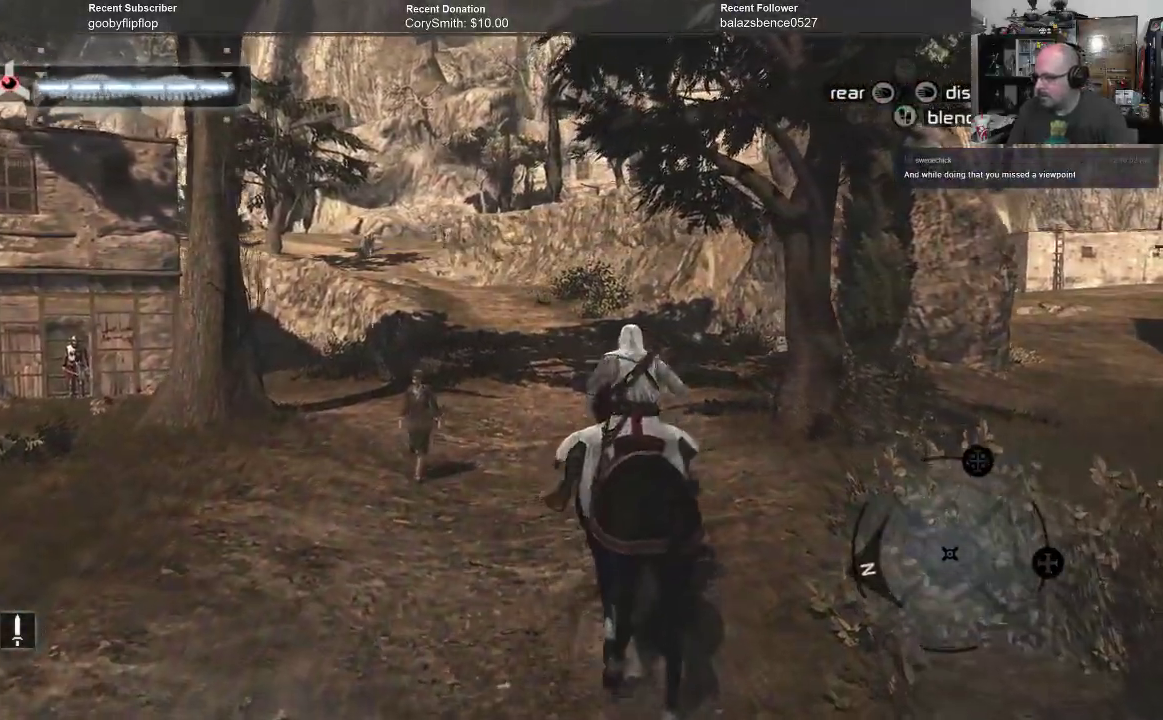
{"buttons": [], "left_stick": "up", "right_stick": "right", "events": [[500, "right_stick", "right"]]}
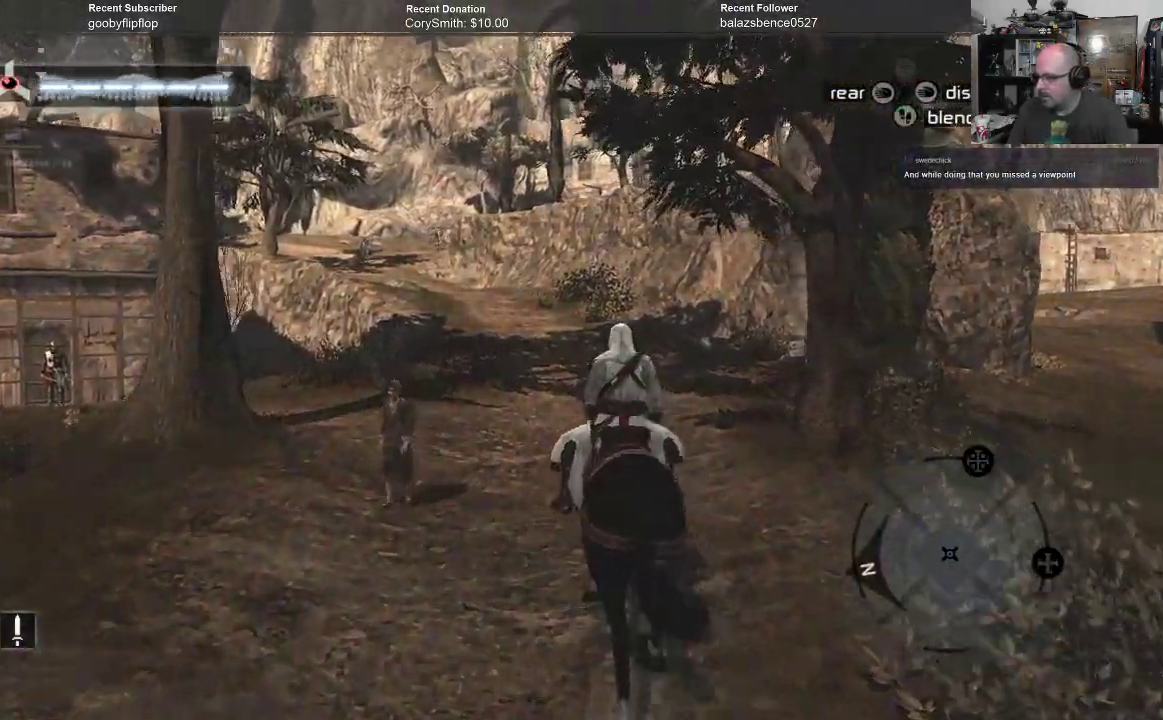
{"buttons": [], "left_stick": "up-left", "right_stick": "right", "events": [[367, "left_stick", "up-left"]]}
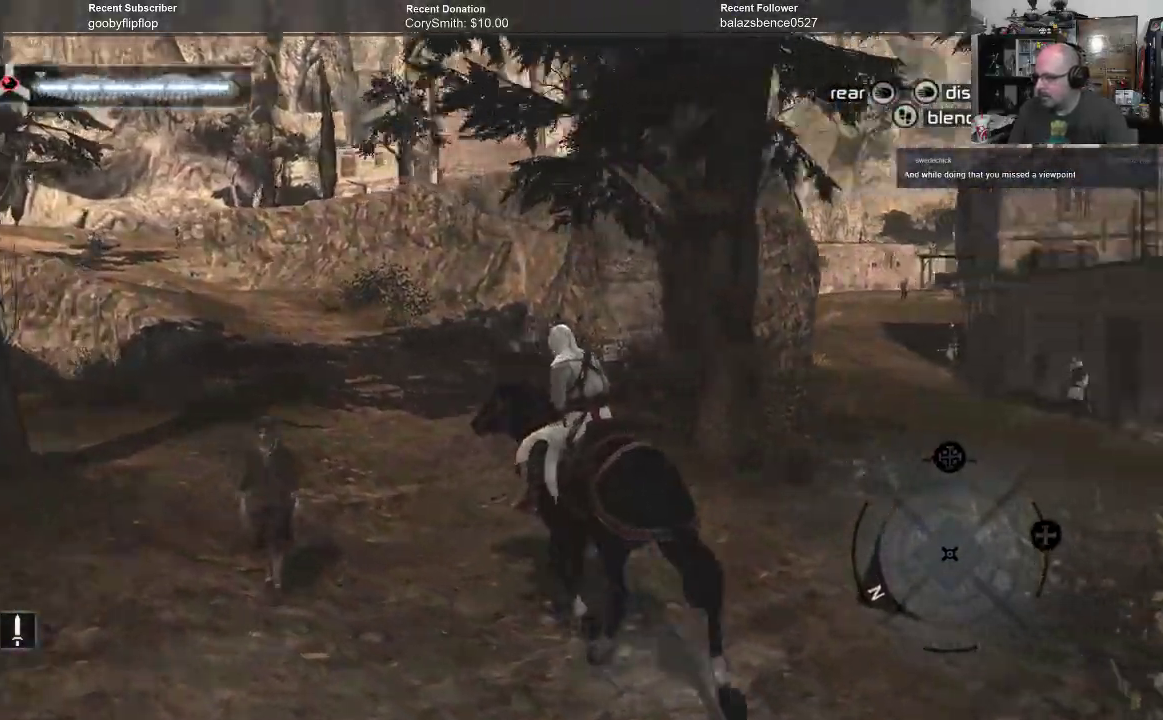
{"buttons": [], "left_stick": "center", "right_stick": "center", "events": [[67, "left_stick", "left"], [400, "left_stick", "center"], [500, "right_stick", "center"]]}
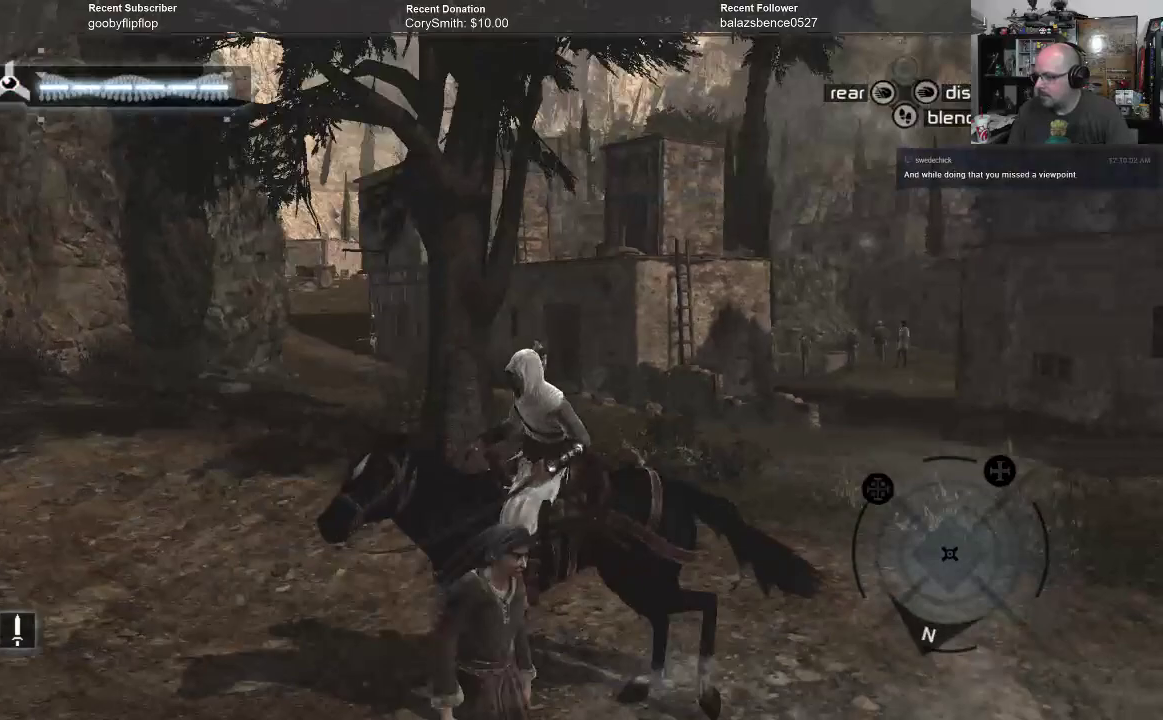
{"buttons": ["A"], "left_stick": "center", "right_stick": "center", "events": [[133, "A", "down"]]}
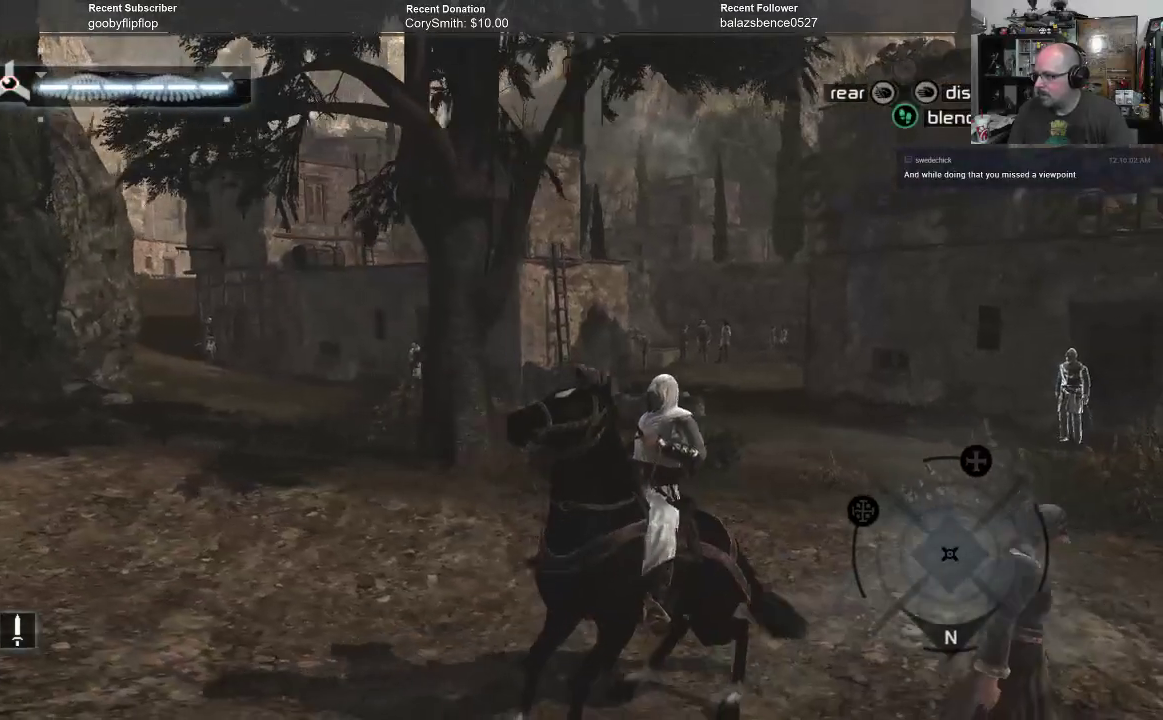
{"buttons": ["A"], "left_stick": "center", "right_stick": "center", "events": []}
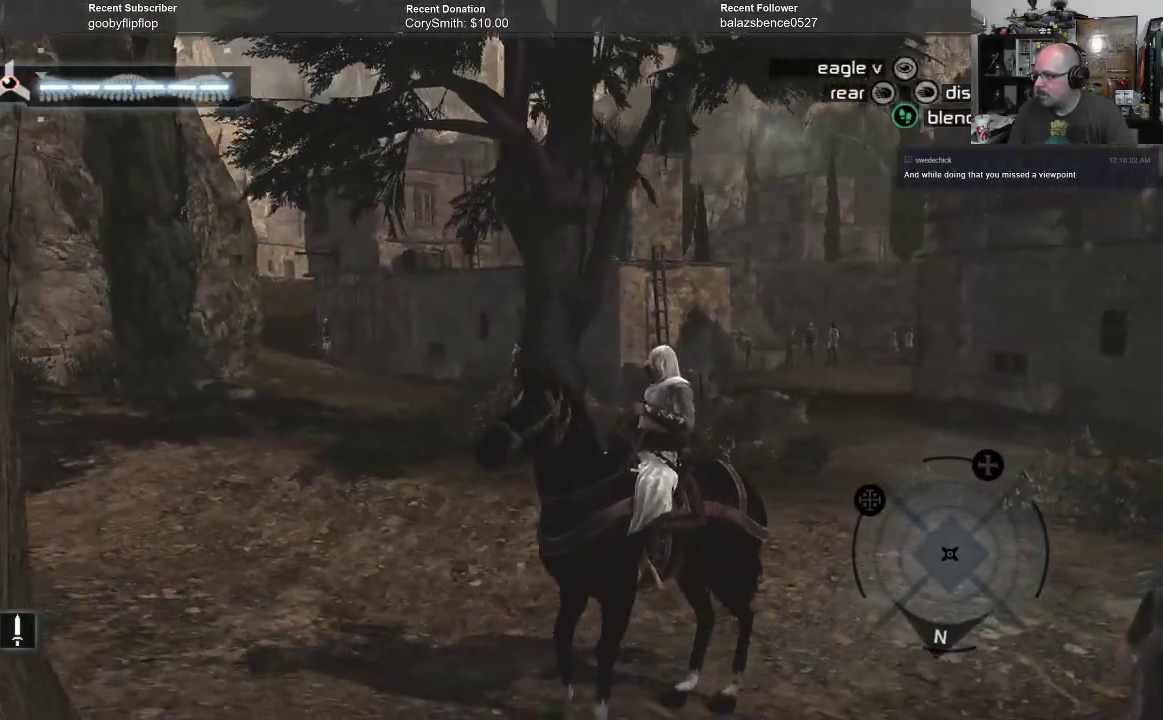
{"buttons": ["A"], "left_stick": "center", "right_stick": "center", "events": []}
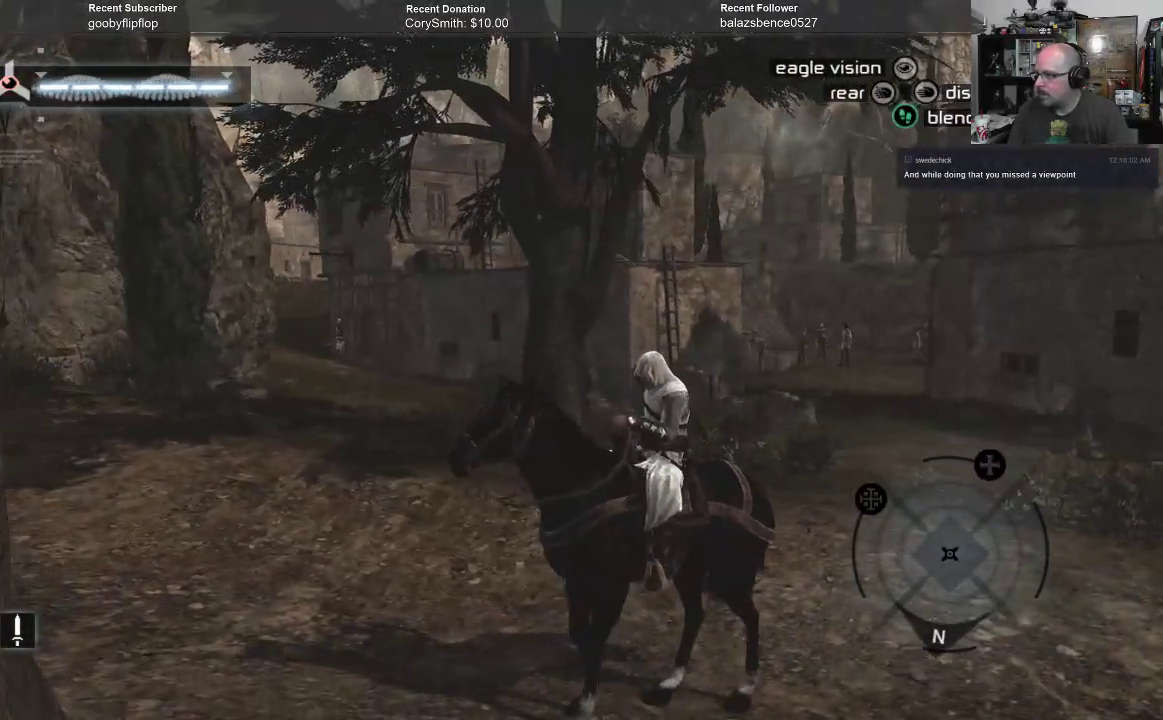
{"buttons": ["A"], "left_stick": "center", "right_stick": "center", "events": []}
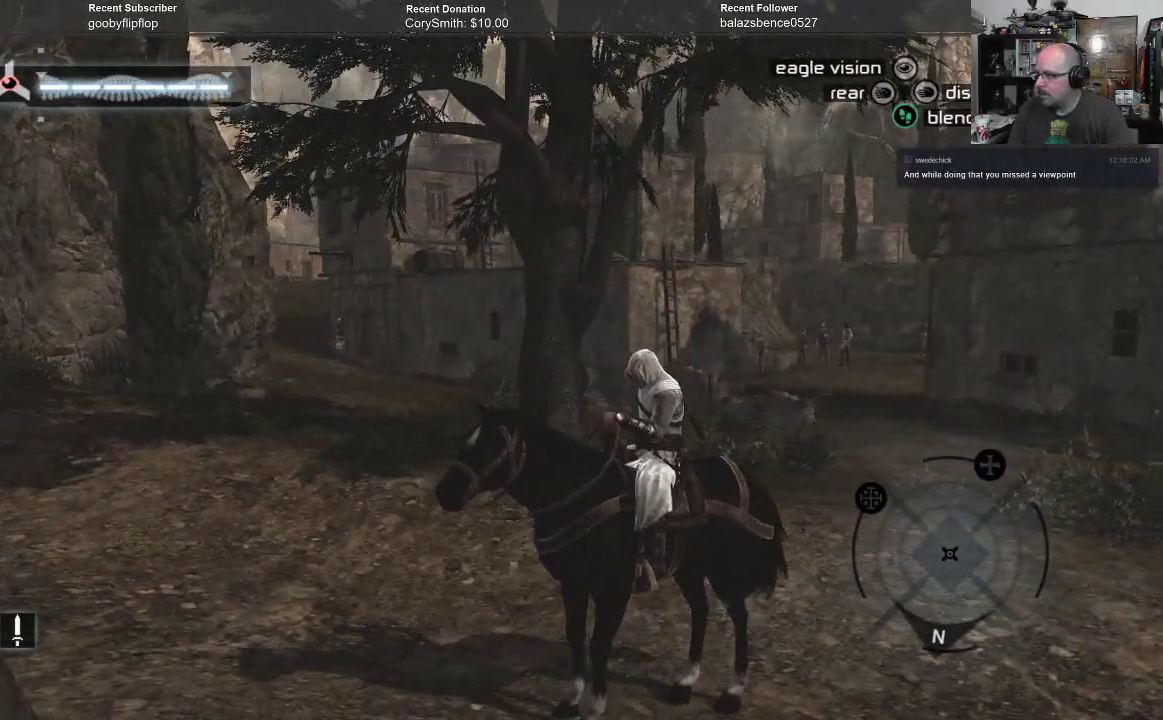
{"buttons": ["A"], "left_stick": "center", "right_stick": "center", "events": []}
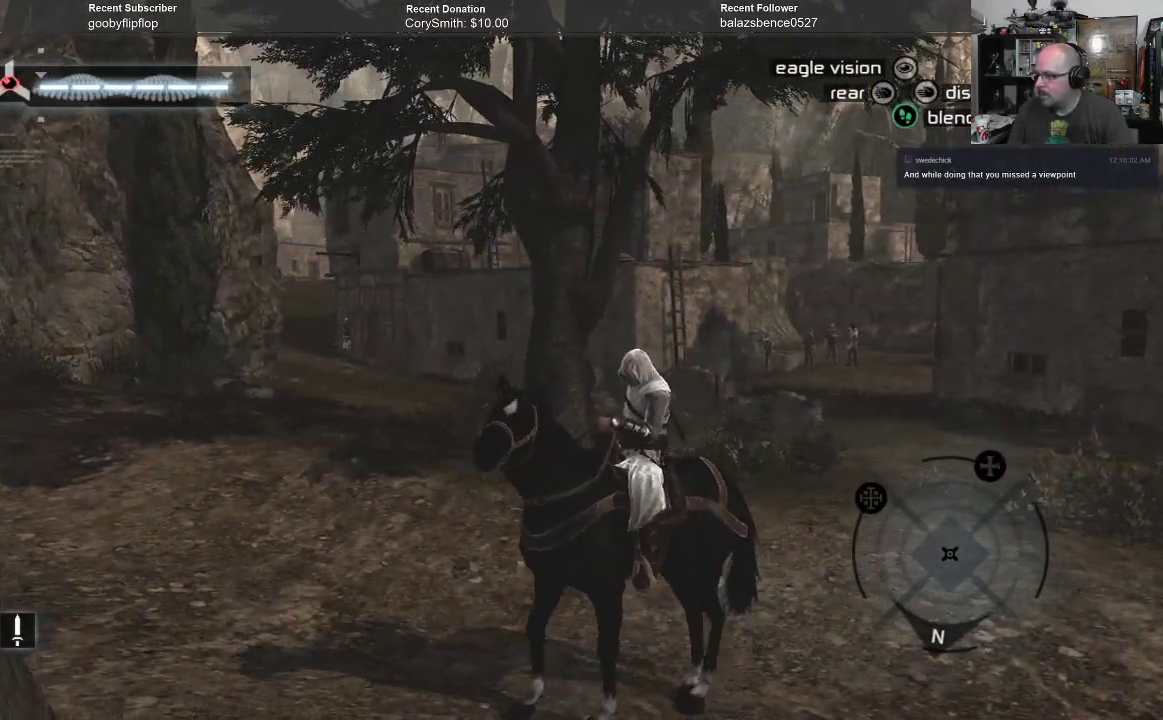
{"buttons": [], "left_stick": "center", "right_stick": "down-left", "events": [[367, "A", "up"], [500, "right_stick", "down-left"]]}
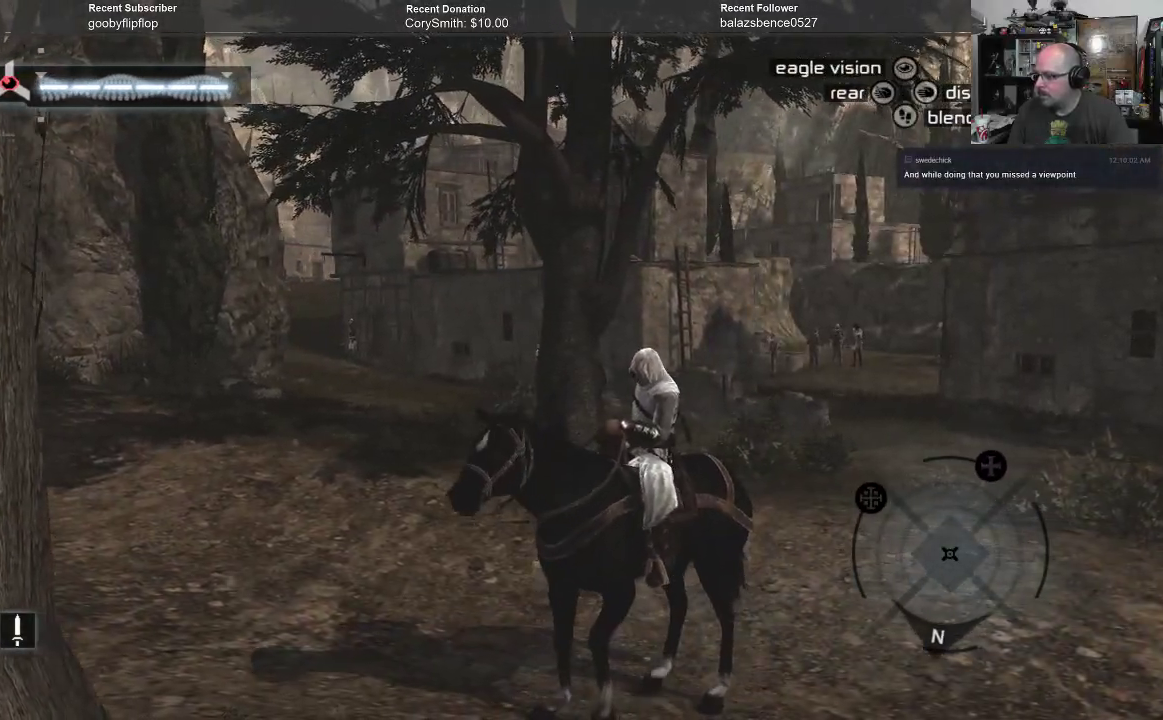
{"buttons": [], "left_stick": "up", "right_stick": "left", "events": [[233, "right_stick", "left"], [500, "left_stick", "up"]]}
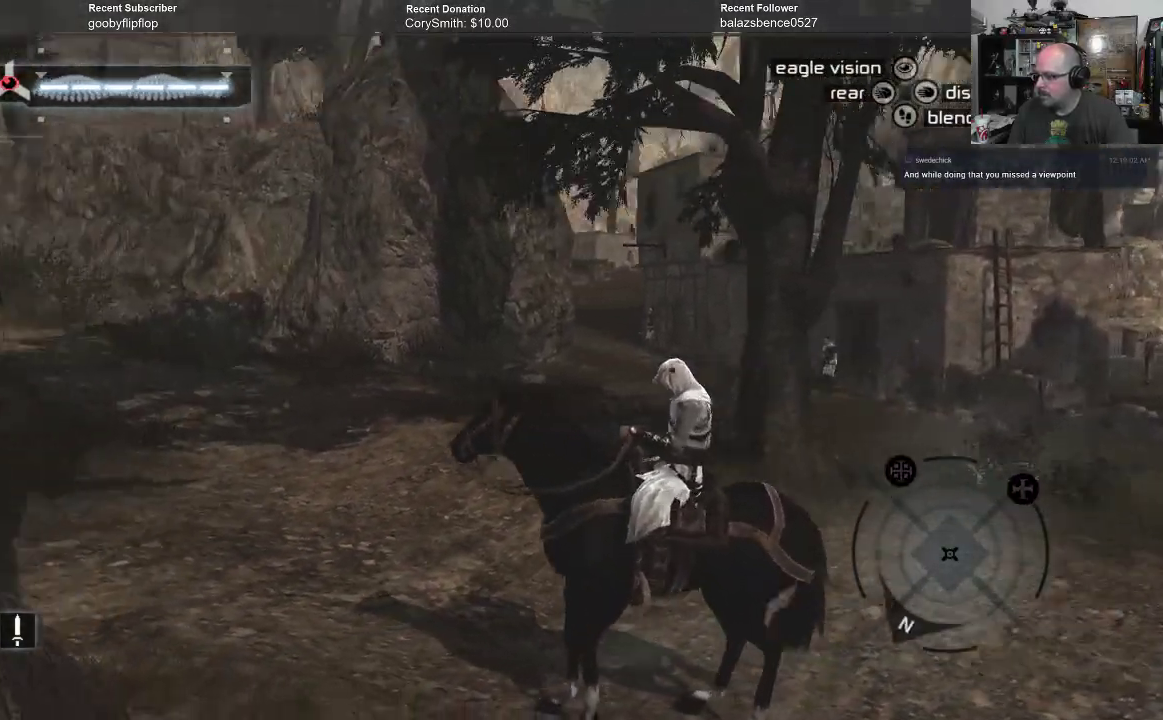
{"buttons": ["A"], "left_stick": "up", "right_stick": "center", "events": [[367, "right_stick", "center"], [500, "A", "down"]]}
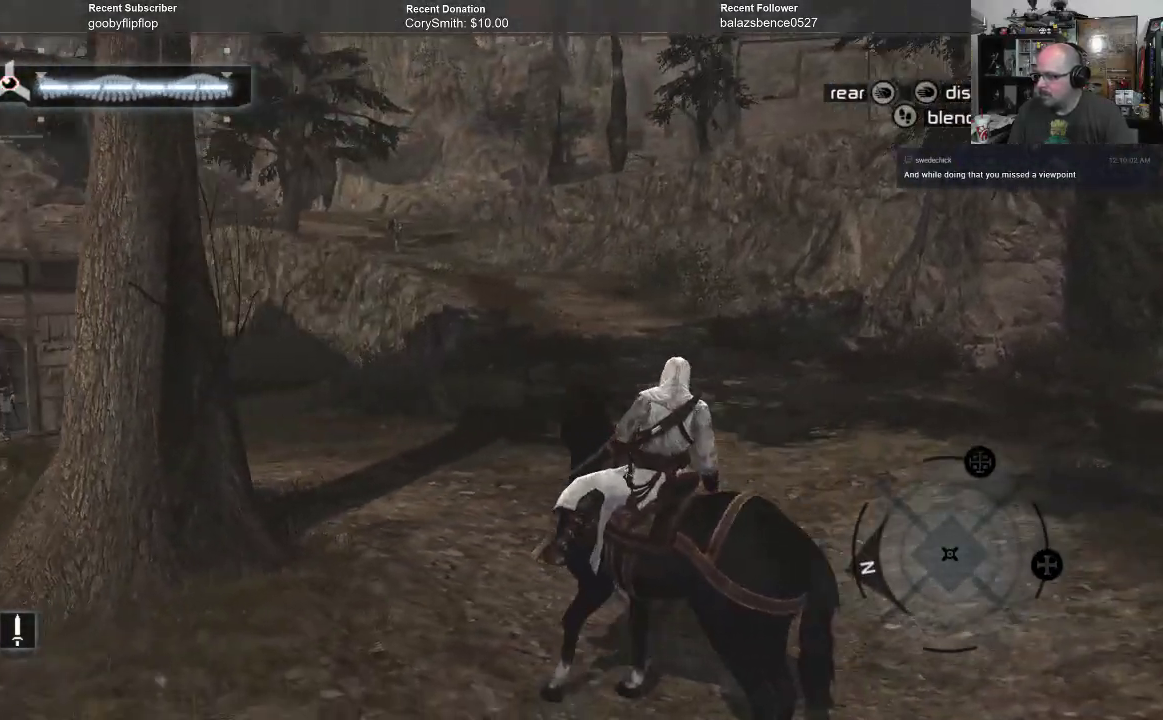
{"buttons": ["A"], "left_stick": "up", "right_stick": "center", "events": []}
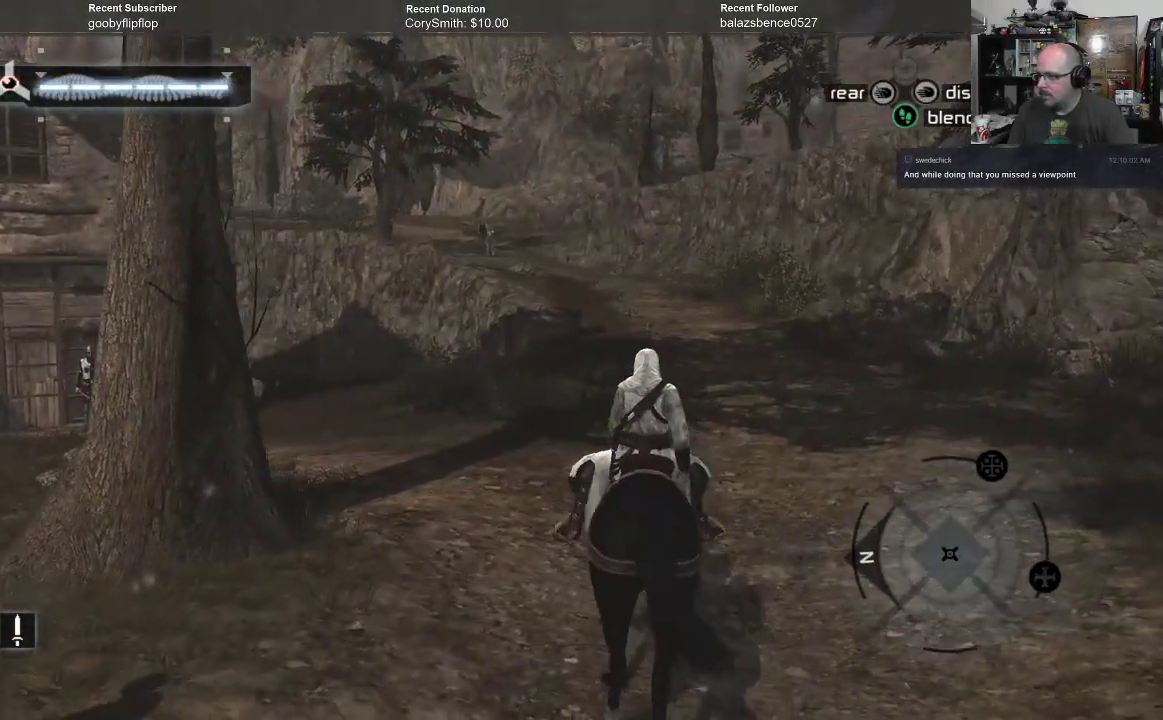
{"buttons": ["A"], "left_stick": "up", "right_stick": "center", "events": []}
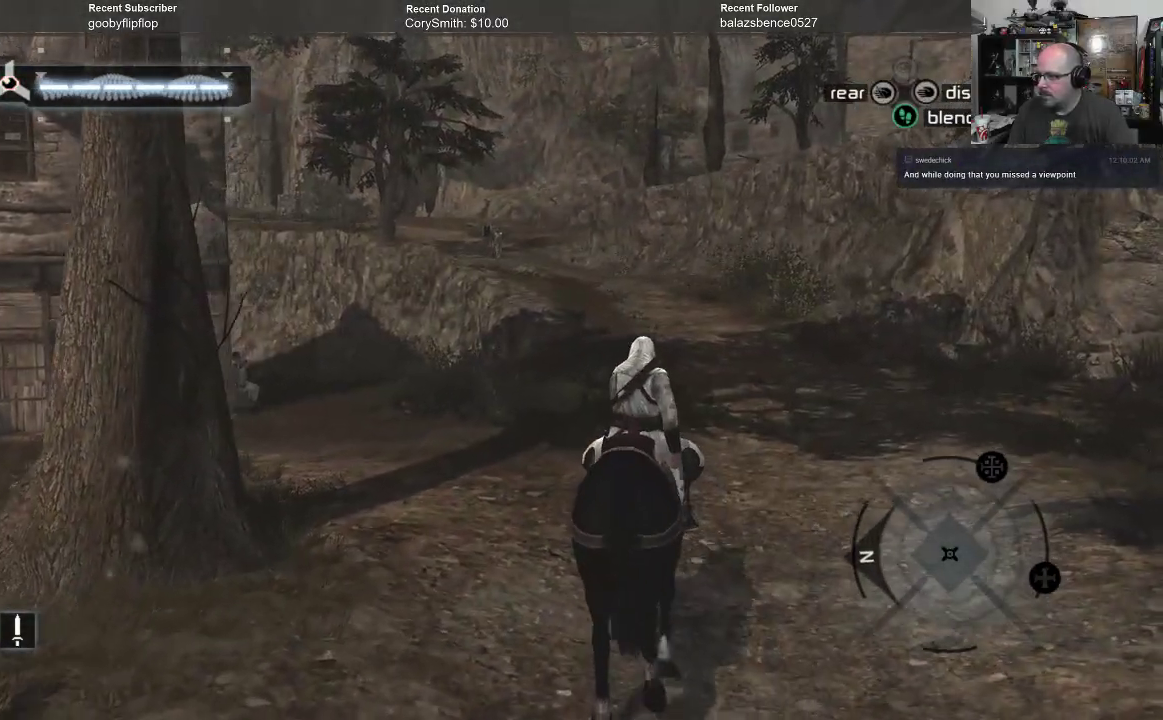
{"buttons": [], "left_stick": "up", "right_stick": "center", "events": [[300, "A", "up"]]}
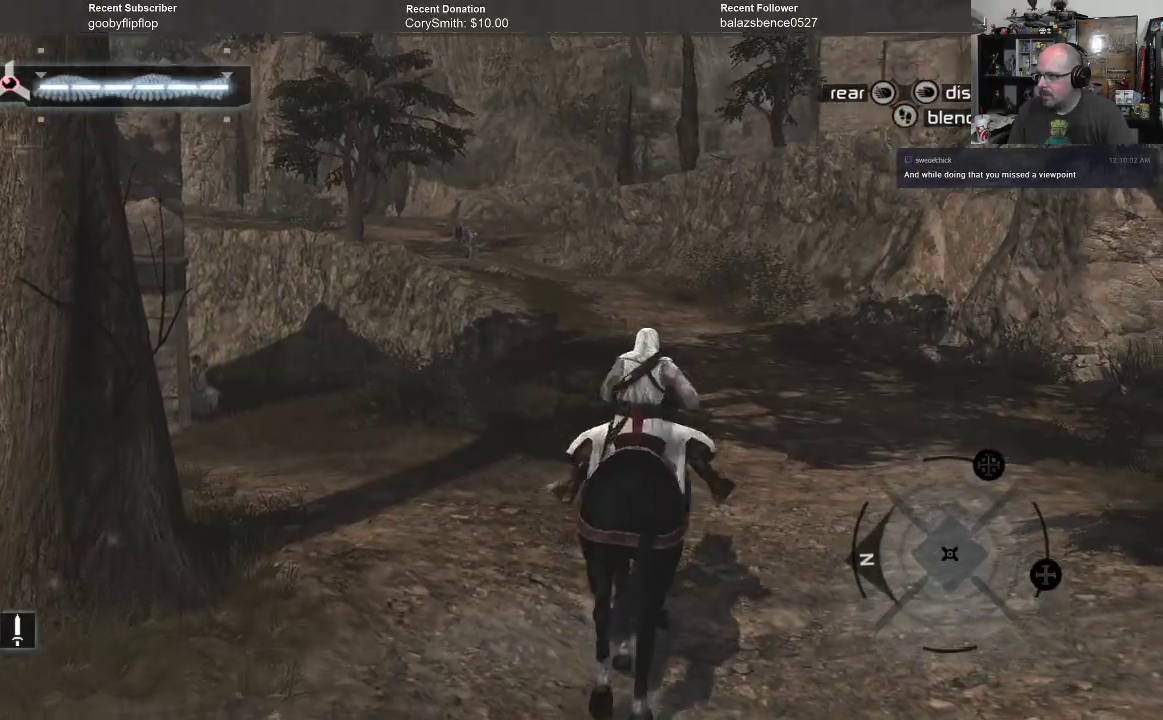
{"buttons": [], "left_stick": "up", "right_stick": "up", "events": [[67, "right_stick", "up"]]}
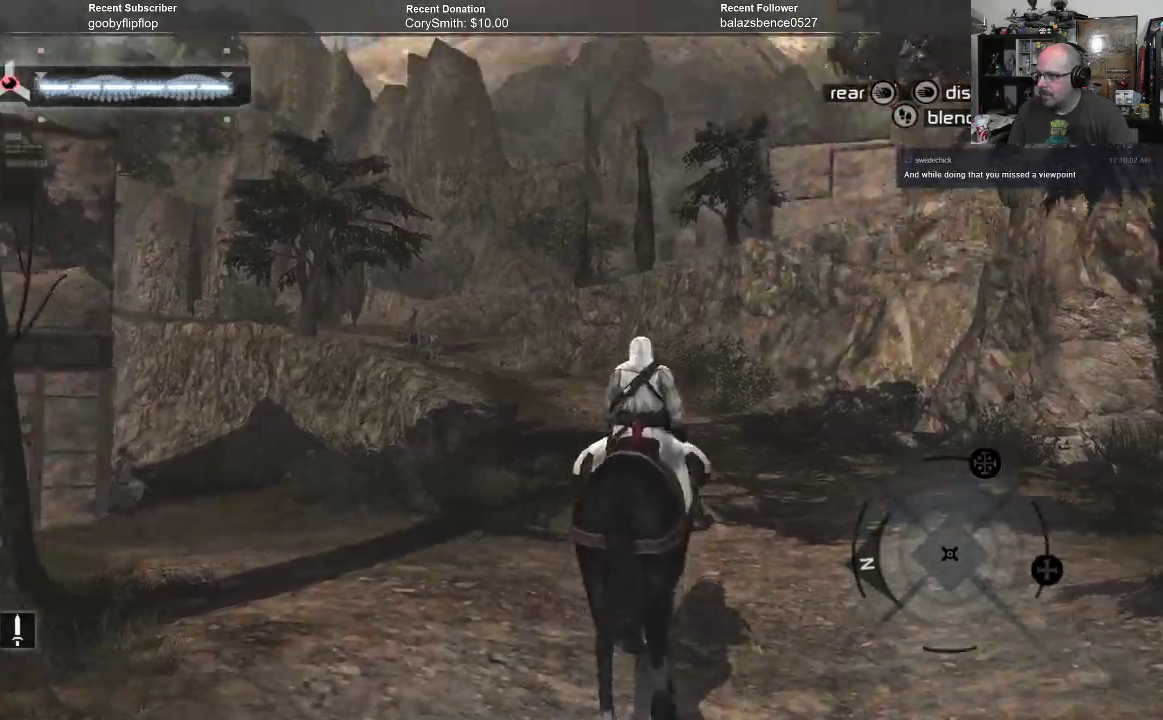
{"buttons": [], "left_stick": "up", "right_stick": "center", "events": [[200, "right_stick", "center"]]}
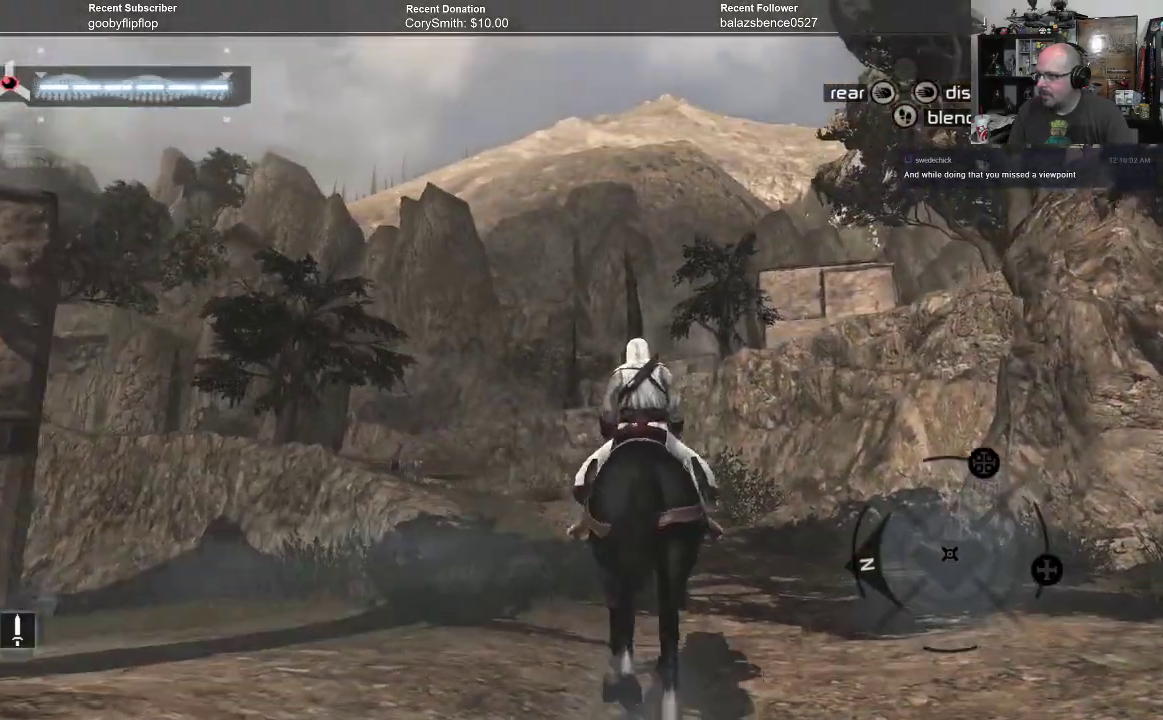
{"buttons": [], "left_stick": "up-right", "right_stick": "down-left", "events": [[300, "right_stick", "down-left"], [400, "left_stick", "up-right"]]}